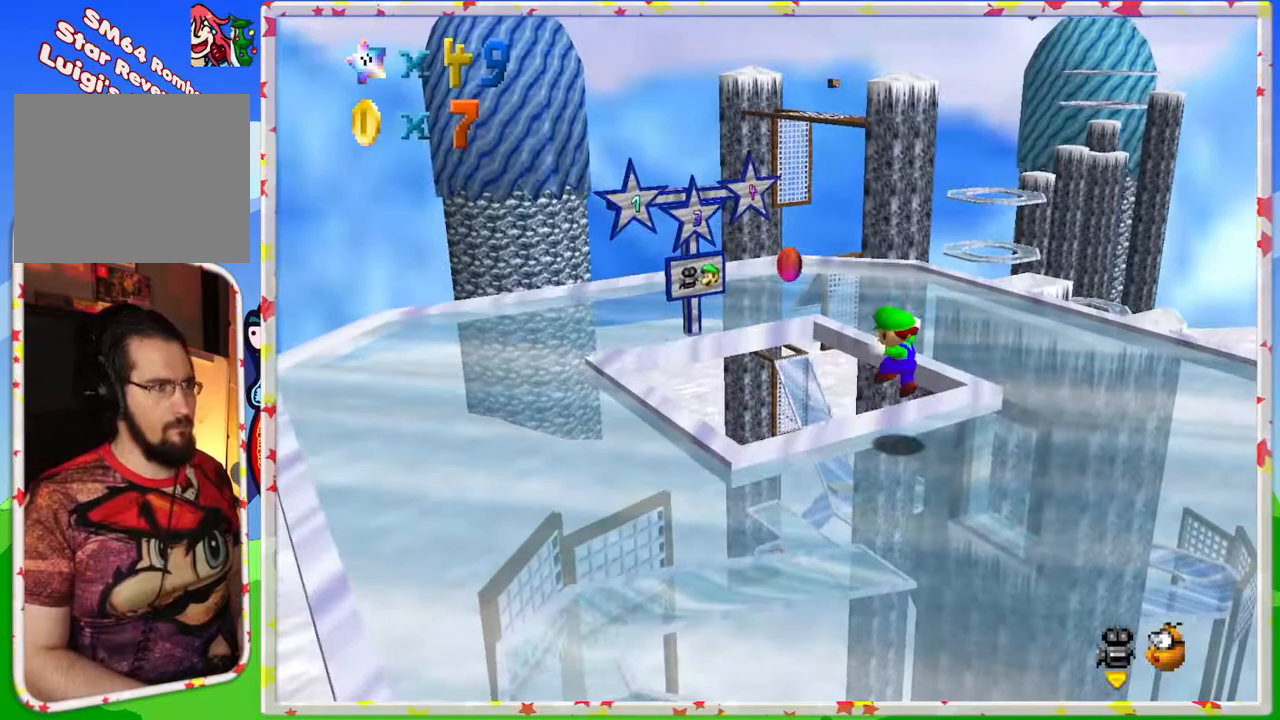
Gameplay with a controller (Nintendo layout); each line is a JSON object with the inputs held at the frame after it. "events" lists button and stick changes between this image and that frame as [ms after this image, input, new state], when the widget could be followed in between. Not read: L3 R3.
{"buttons": [], "left_stick": "up-left", "events": [[167, "left_stick", "up"], [233, "left_stick", "up-left"]]}
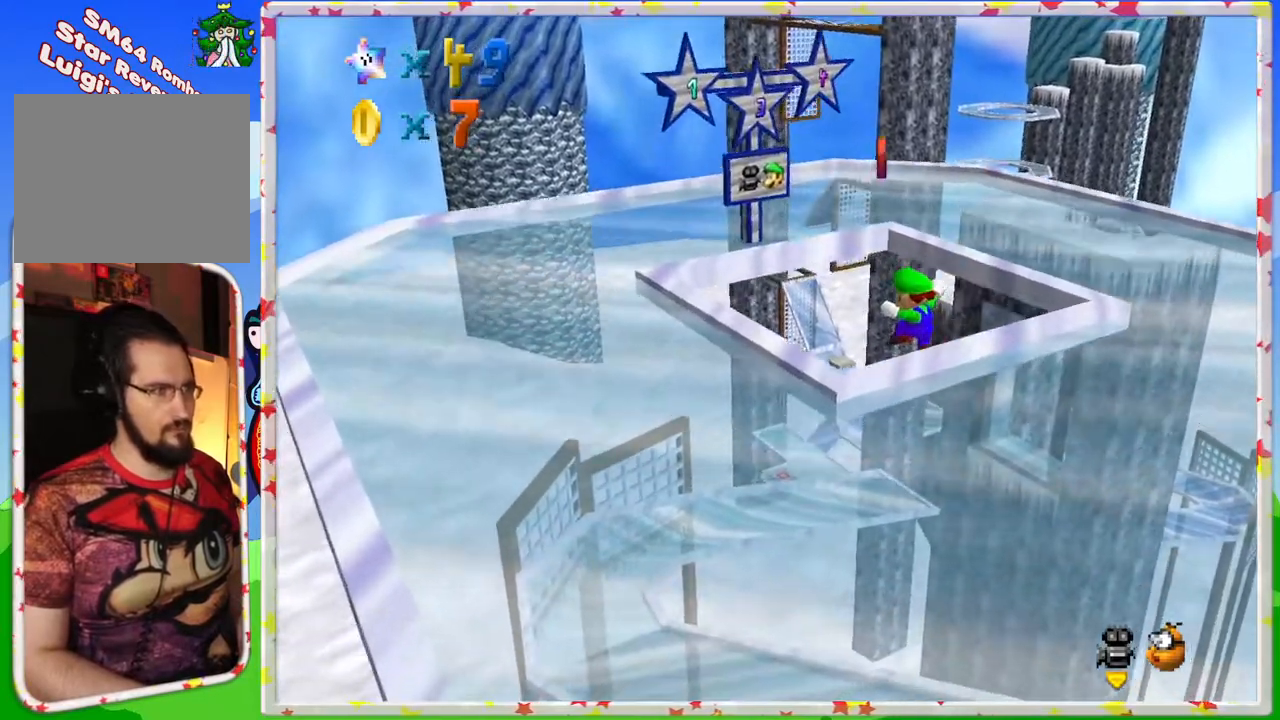
{"buttons": [], "left_stick": "center", "events": [[350, "left_stick", "center"]]}
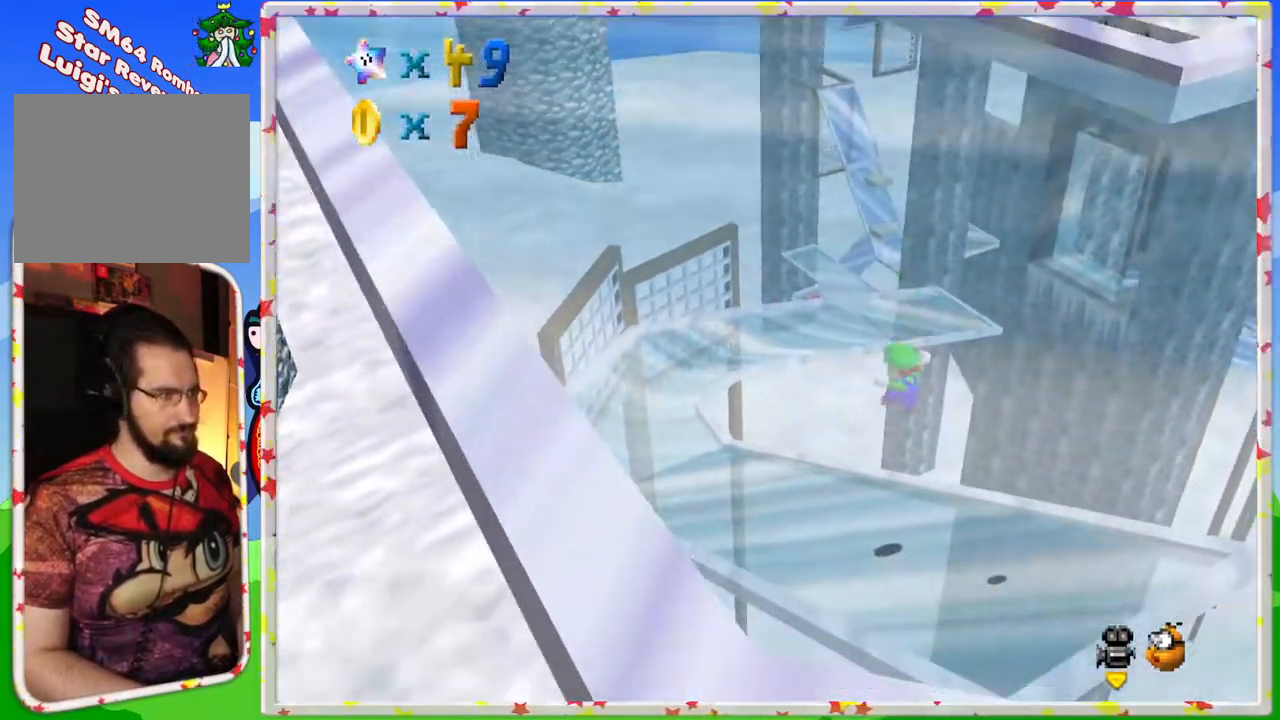
{"buttons": [], "left_stick": "up-left", "events": [[83, "left_stick", "up-left"]]}
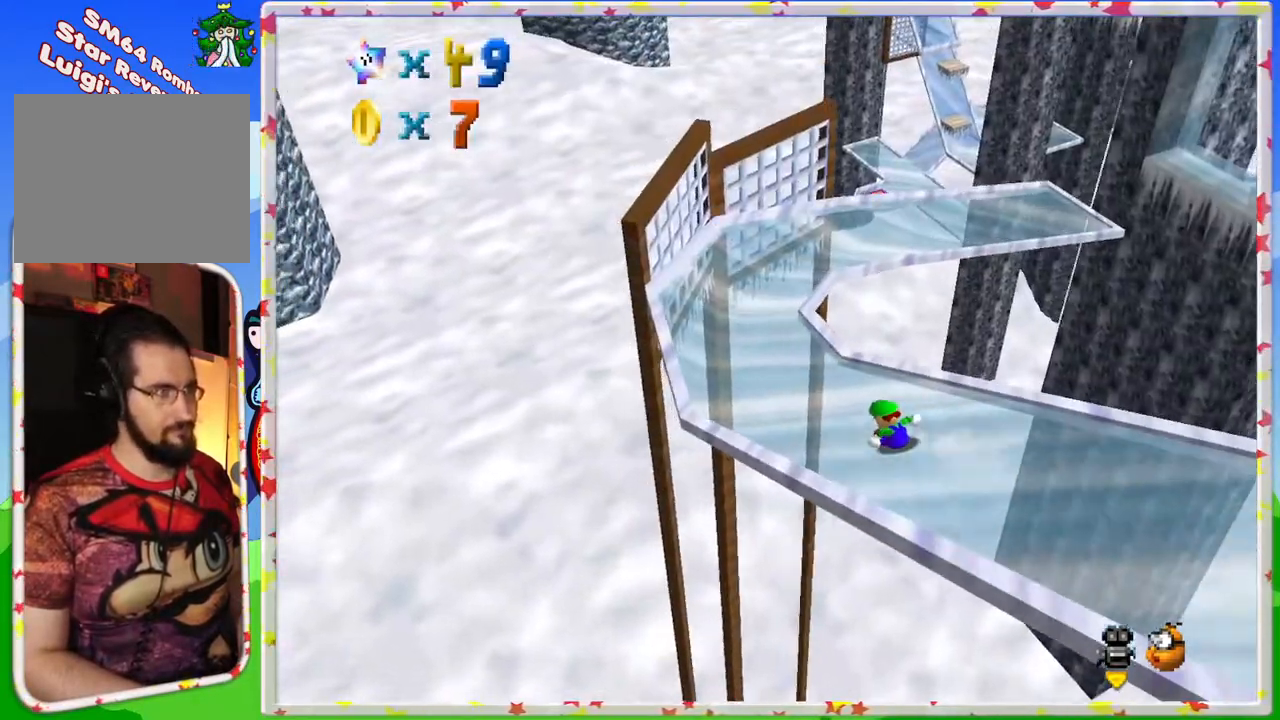
{"buttons": [], "left_stick": "right", "events": [[217, "left_stick", "up"], [317, "left_stick", "up-right"], [333, "C_LEFT", "down"], [417, "C_LEFT", "up"], [467, "left_stick", "right"]]}
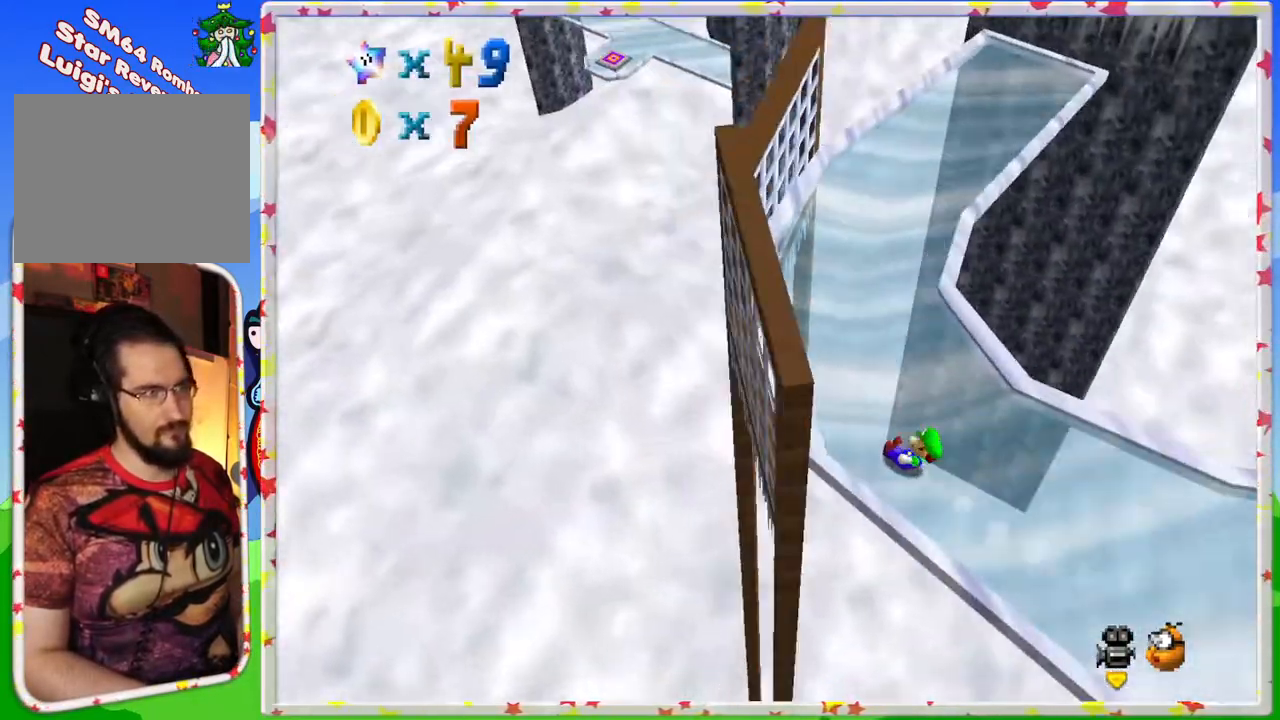
{"buttons": [], "left_stick": "up-right", "events": [[50, "left_stick", "up"], [217, "left_stick", "up-right"]]}
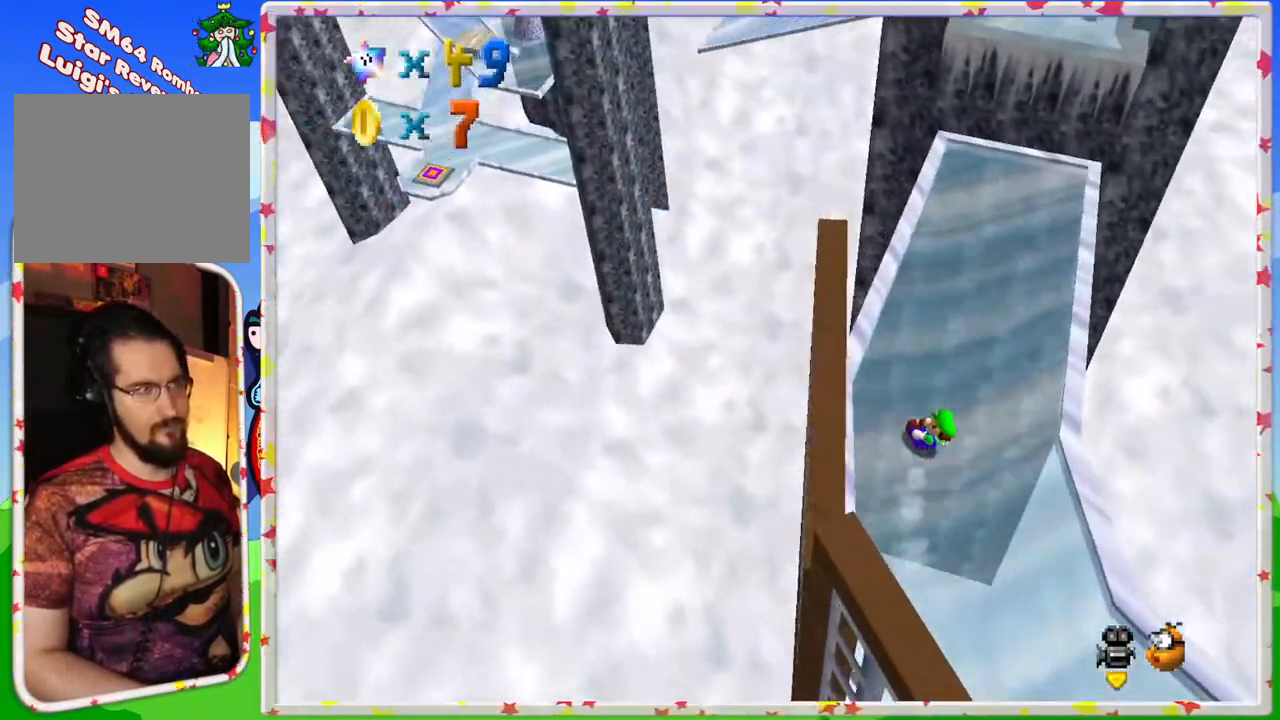
{"buttons": ["A"], "left_stick": "up", "events": [[100, "left_stick", "up"], [450, "A", "down"]]}
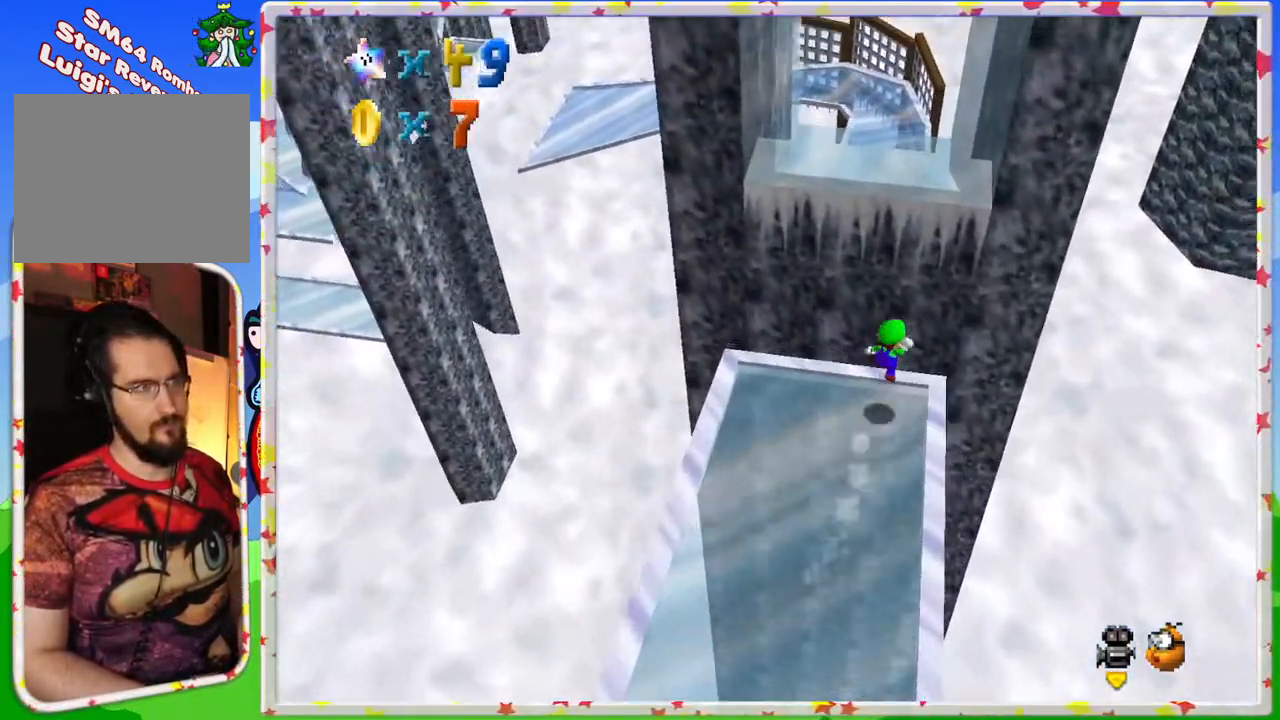
{"buttons": ["A"], "left_stick": "up", "events": [[83, "left_stick", "up-left"], [433, "left_stick", "up"]]}
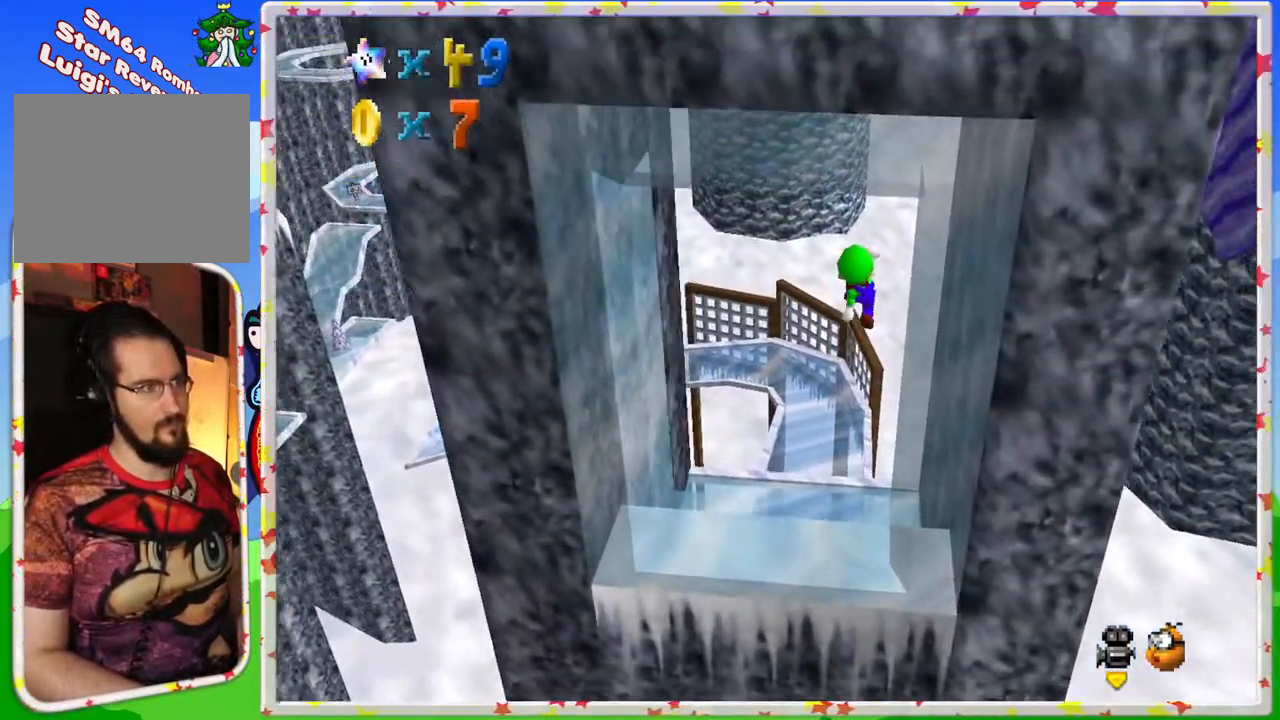
{"buttons": ["A"], "left_stick": "up-left", "events": [[67, "left_stick", "up-left"]]}
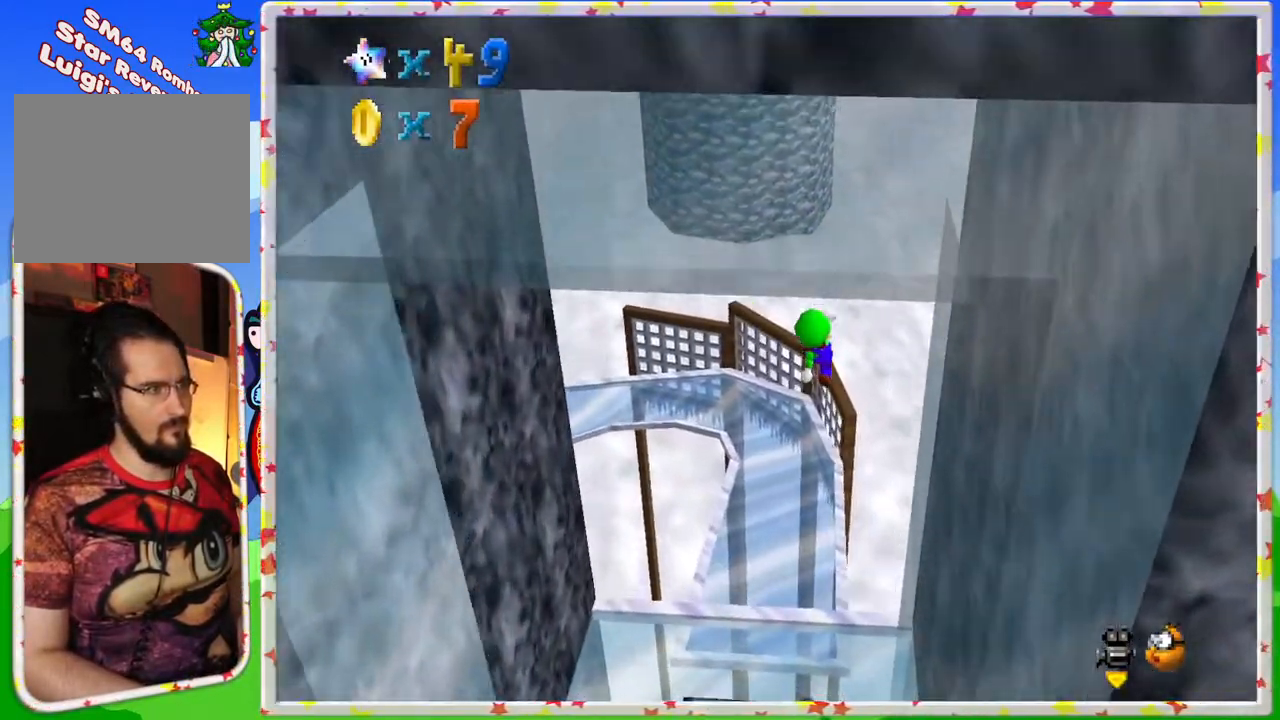
{"buttons": [], "left_stick": "up-left", "events": [[367, "A", "up"]]}
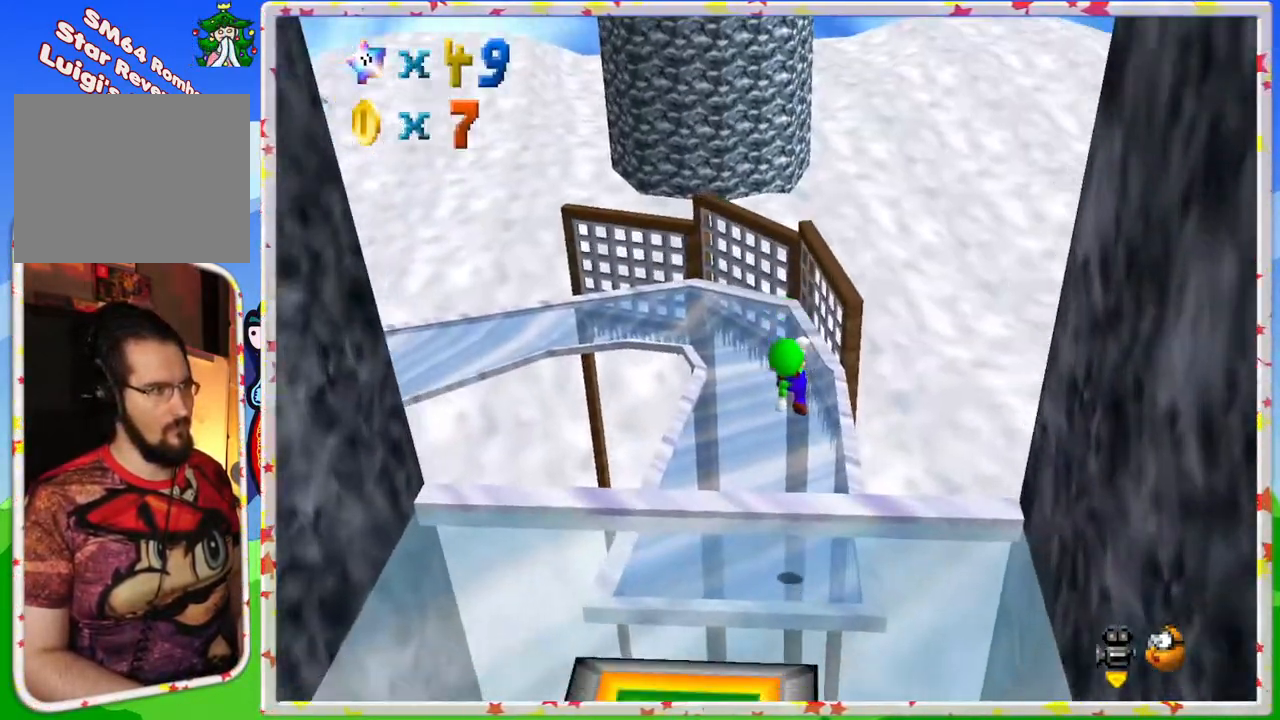
{"buttons": [], "left_stick": "up", "events": [[117, "left_stick", "up"], [350, "C_RIGHT", "down"], [450, "C_RIGHT", "up"]]}
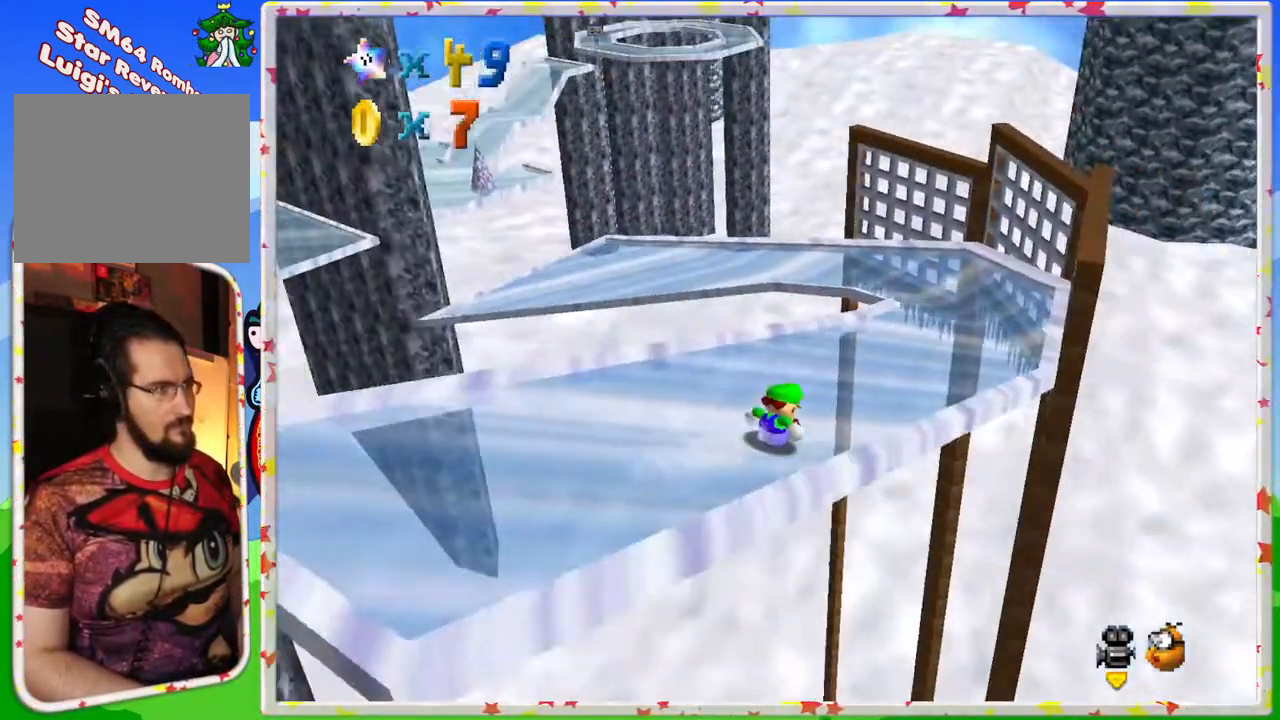
{"buttons": [], "left_stick": "up-left", "events": [[200, "left_stick", "right"], [367, "left_stick", "up"], [450, "left_stick", "up-left"]]}
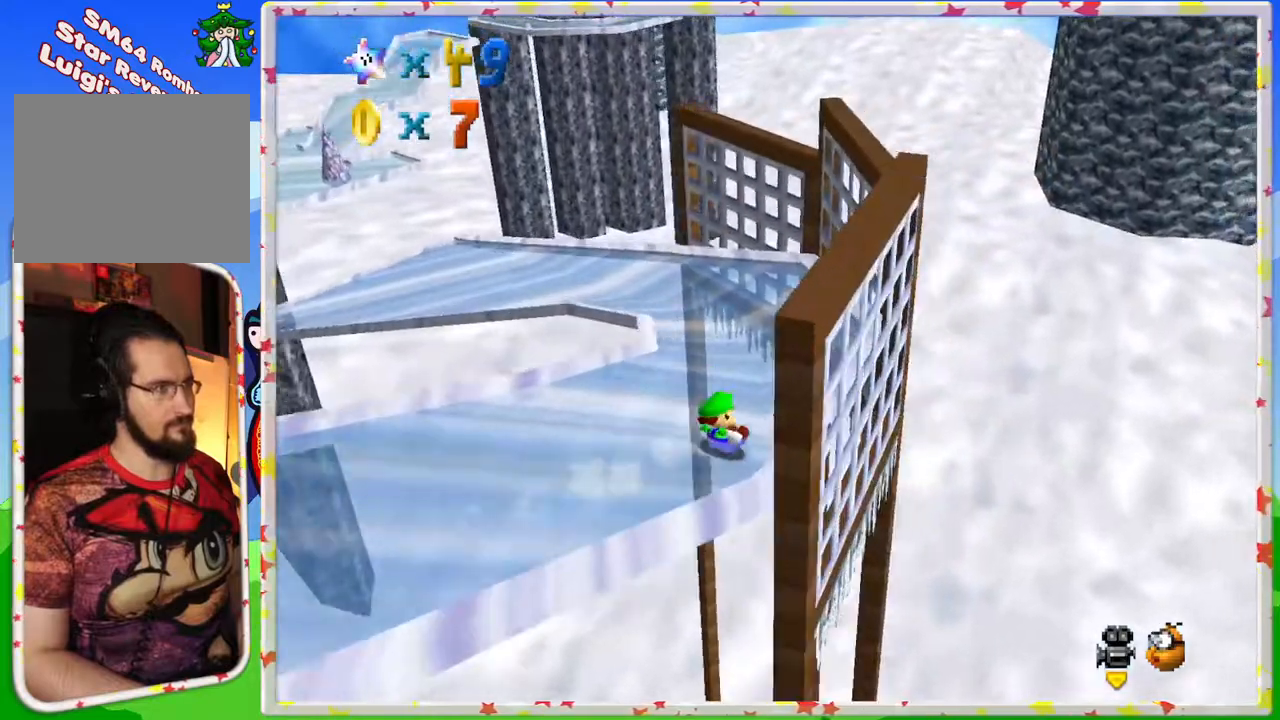
{"buttons": [], "left_stick": "up-left", "events": []}
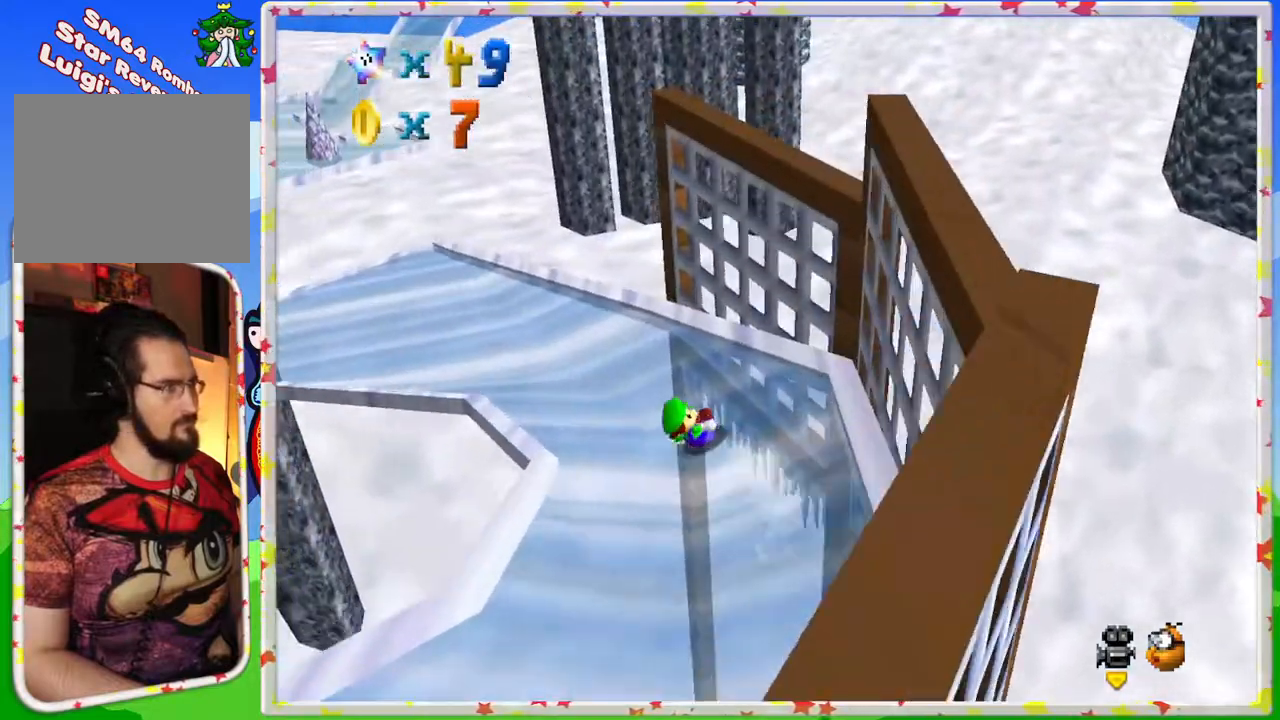
{"buttons": [], "left_stick": "up-left", "events": [[100, "C_RIGHT", "down"], [183, "C_RIGHT", "up"], [217, "left_stick", "up"], [500, "left_stick", "up-left"]]}
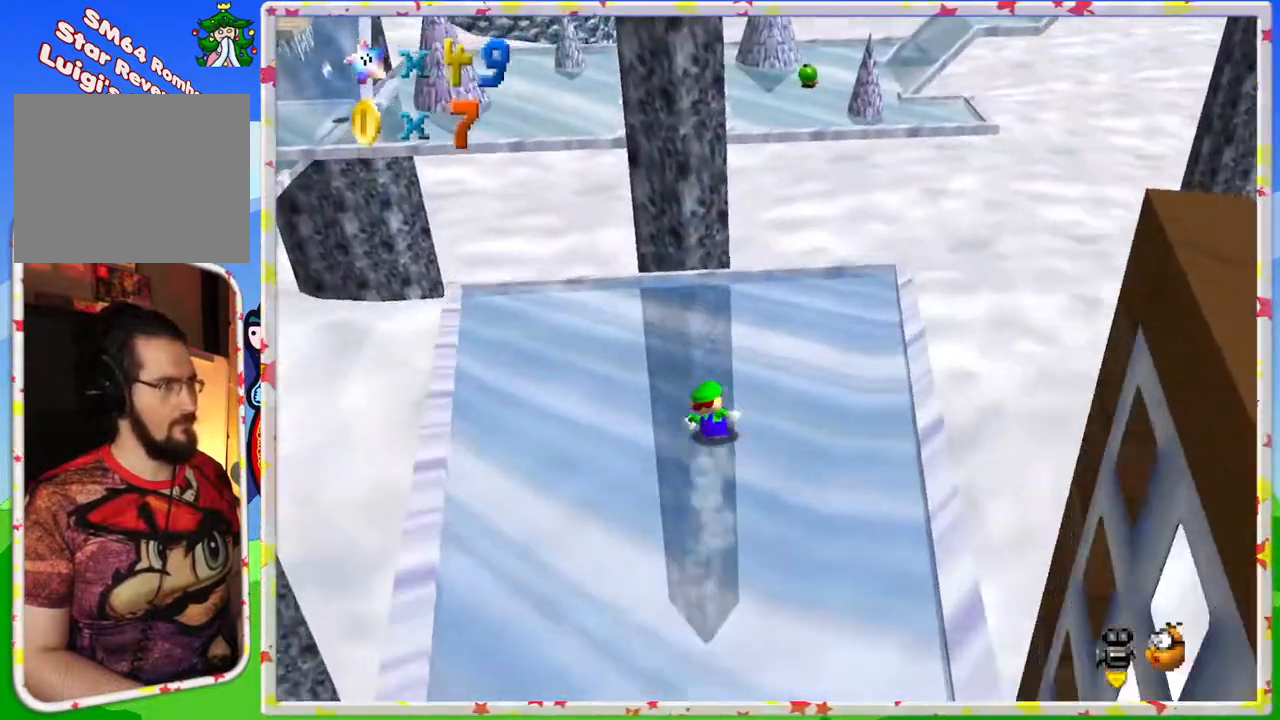
{"buttons": ["A"], "left_stick": "left", "events": [[233, "A", "down"], [483, "left_stick", "left"]]}
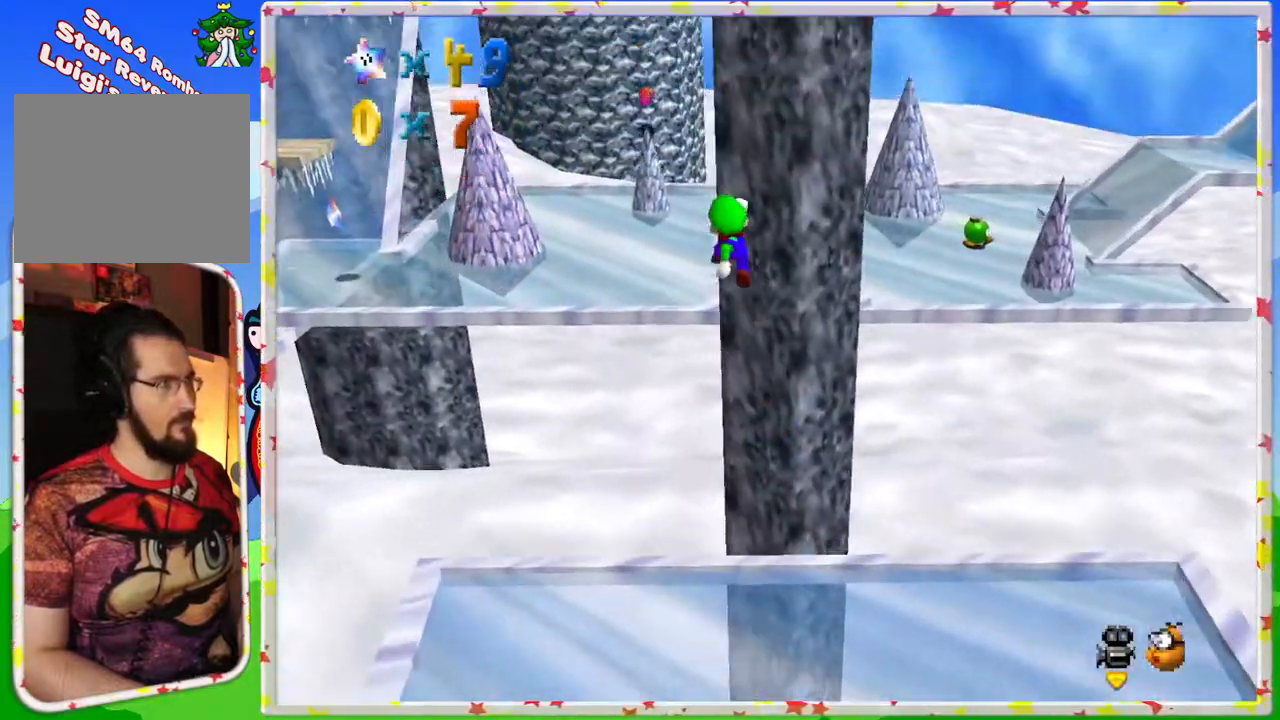
{"buttons": ["C_LEFT"], "left_stick": "down", "events": [[150, "left_stick", "down-left"], [317, "left_stick", "up-left"], [350, "A", "up"], [417, "C_LEFT", "down"], [483, "left_stick", "down"]]}
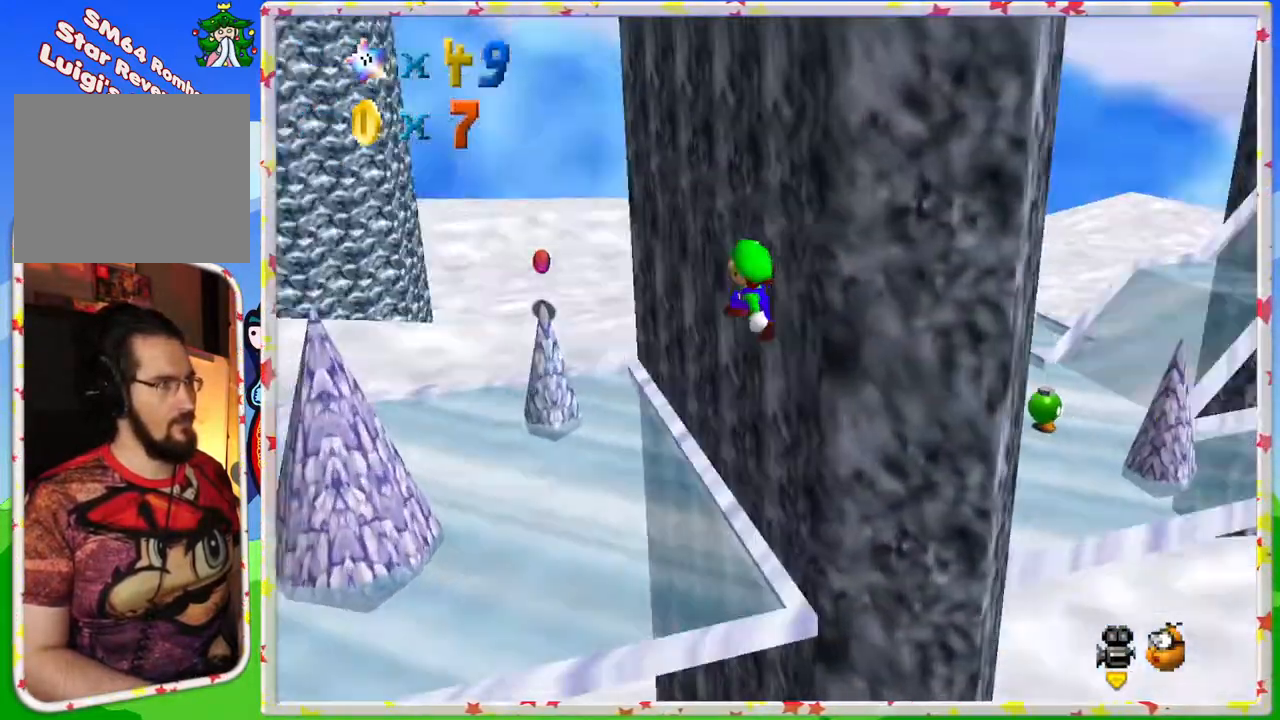
{"buttons": [], "left_stick": "center", "events": [[83, "C_LEFT", "up"], [117, "left_stick", "down-right"], [200, "C_LEFT", "down"], [300, "left_stick", "center"], [367, "C_LEFT", "up"]]}
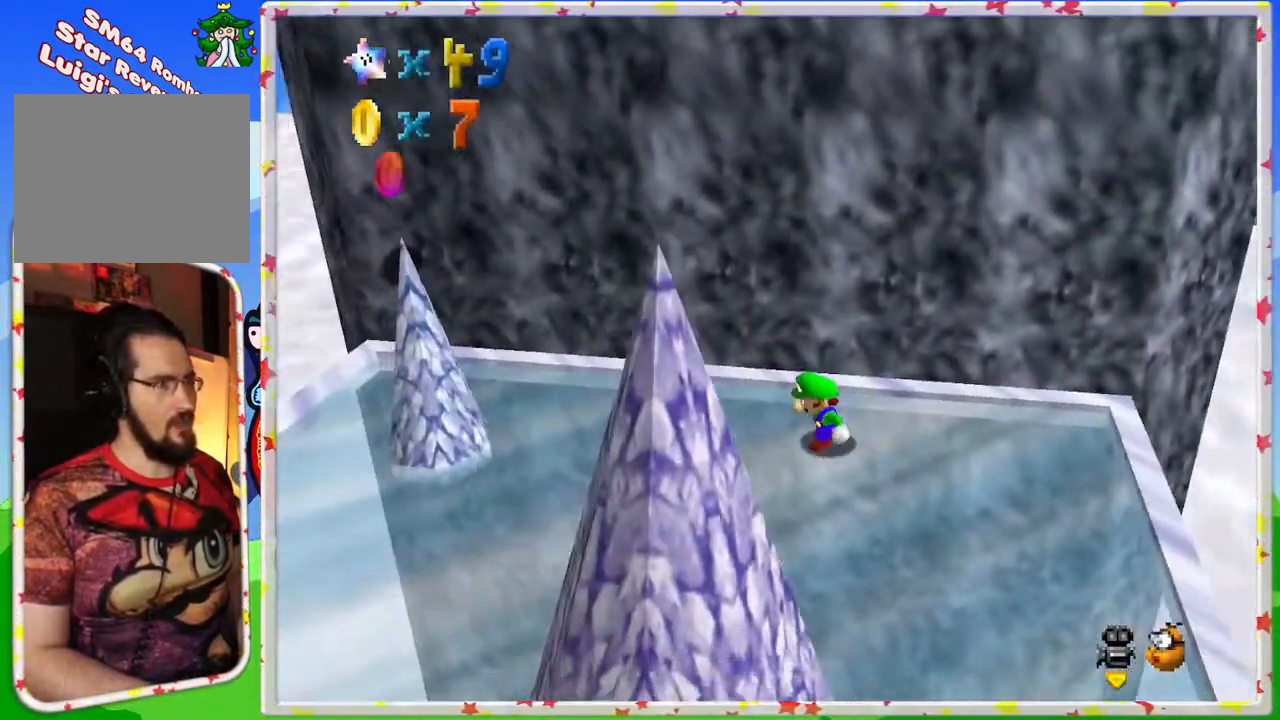
{"buttons": [], "left_stick": "down-right", "events": [[200, "left_stick", "down-right"]]}
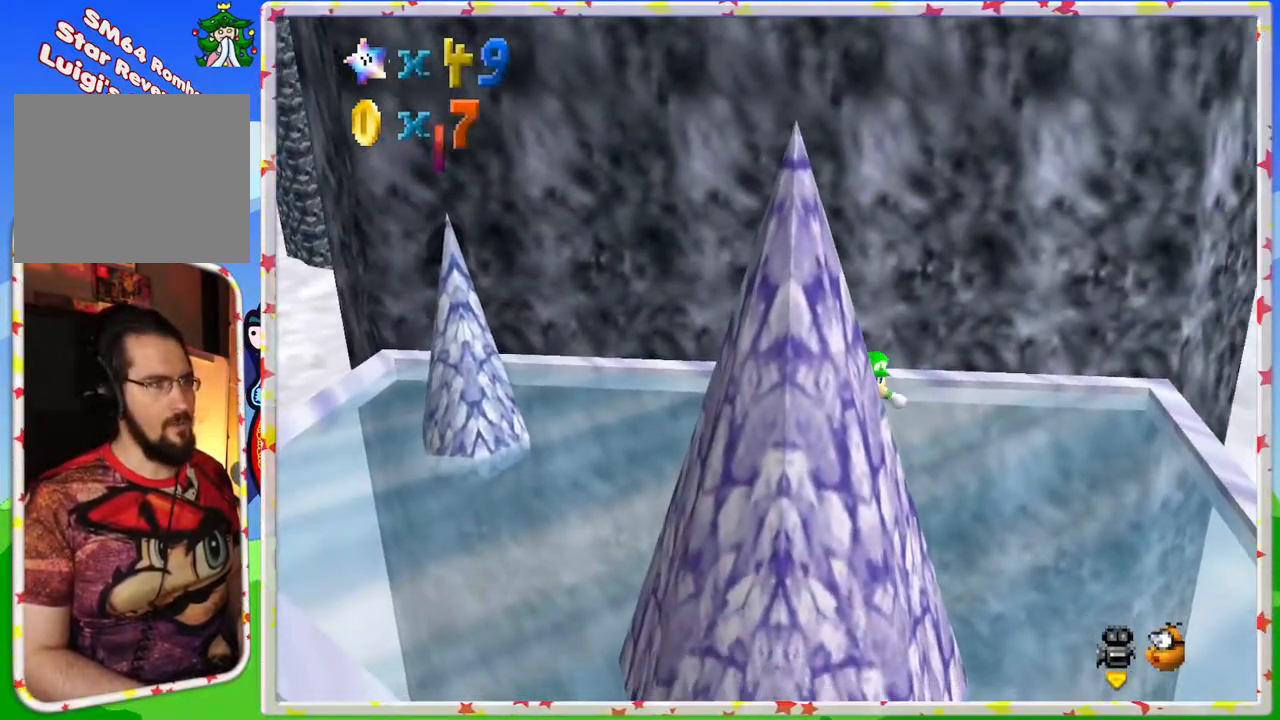
{"buttons": ["C_RIGHT"], "left_stick": "down-right", "events": [[33, "C_LEFT", "down"], [183, "C_LEFT", "up"], [450, "C_RIGHT", "down"]]}
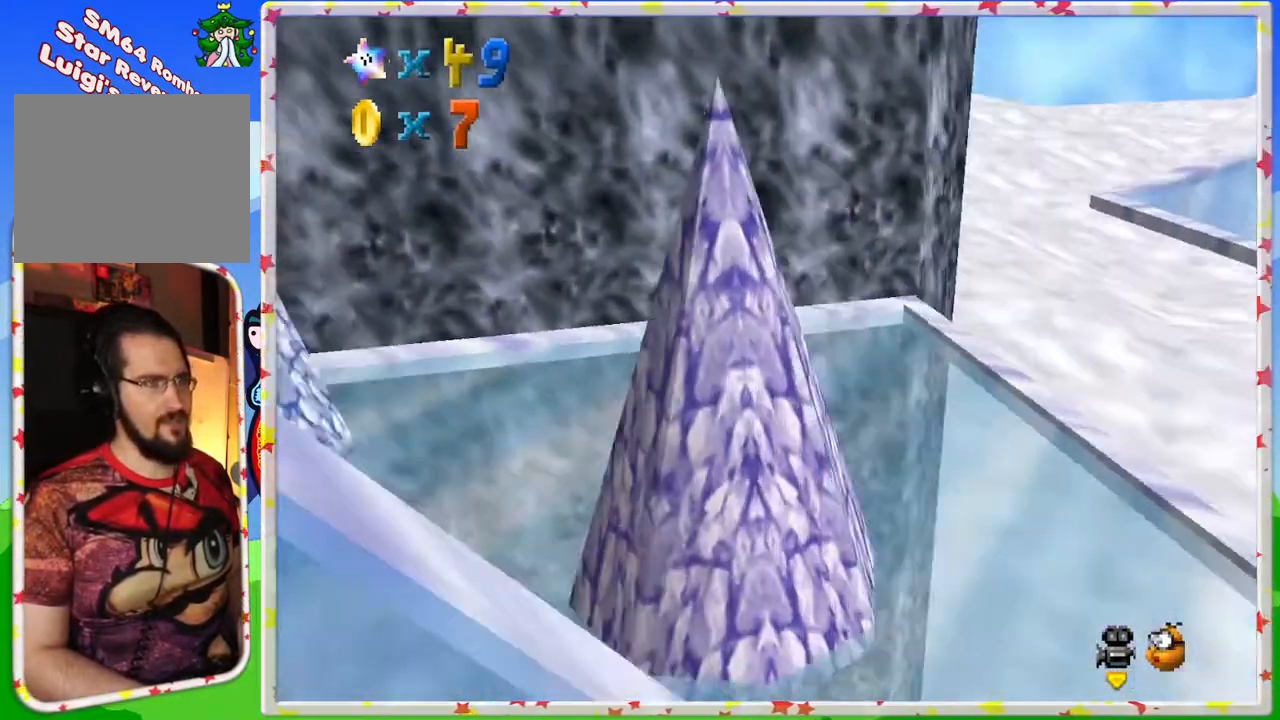
{"buttons": [], "left_stick": "down", "events": [[50, "C_RIGHT", "up"], [250, "left_stick", "down"], [267, "C_RIGHT", "down"], [333, "C_RIGHT", "up"]]}
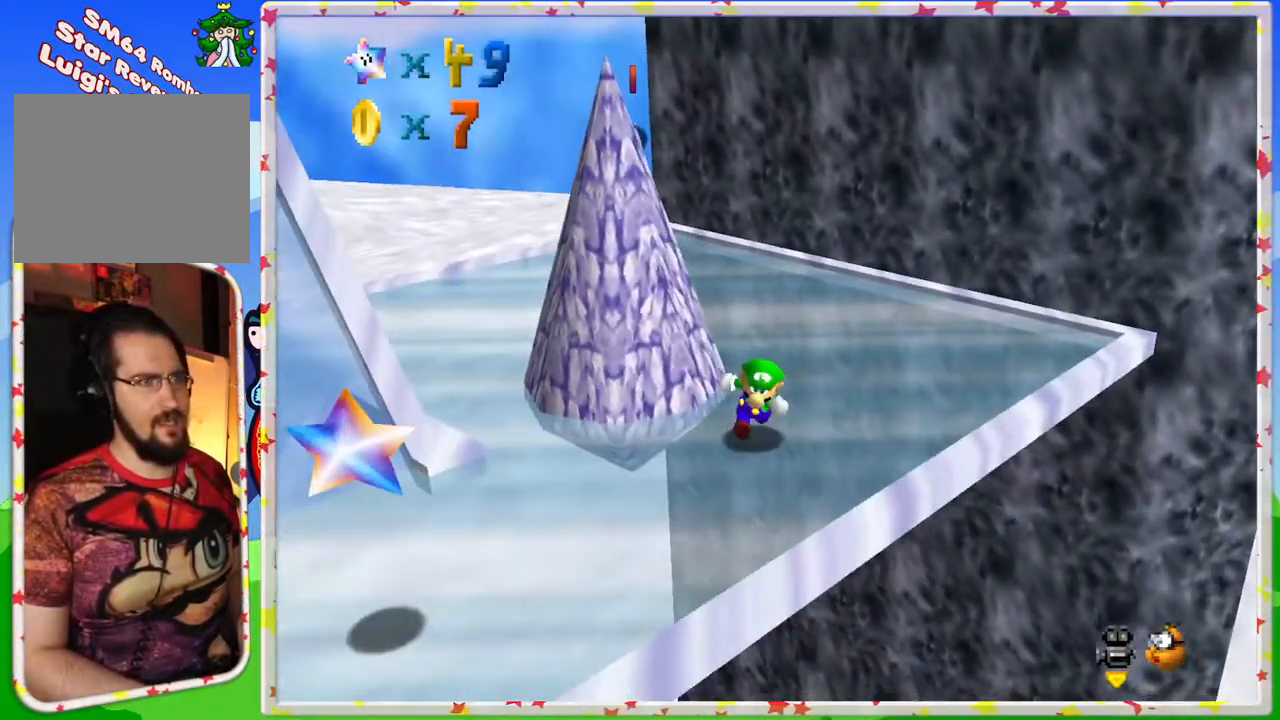
{"buttons": ["A"], "left_stick": "up-left", "events": [[100, "left_stick", "center"], [200, "C_LEFT", "down"], [200, "left_stick", "up"], [250, "C_LEFT", "up"], [250, "left_stick", "up-left"], [450, "A", "down"]]}
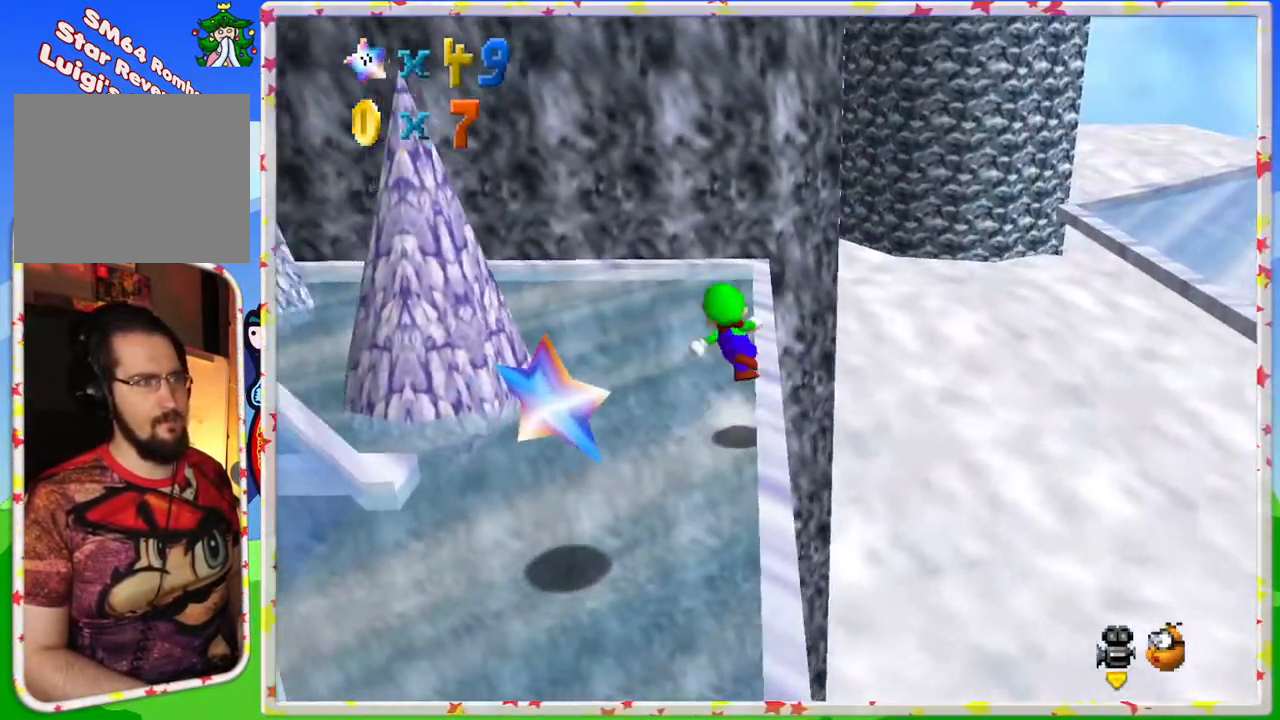
{"buttons": [], "left_stick": "down-right", "events": [[33, "left_stick", "left"], [317, "A", "up"], [350, "left_stick", "down"], [500, "left_stick", "down-right"]]}
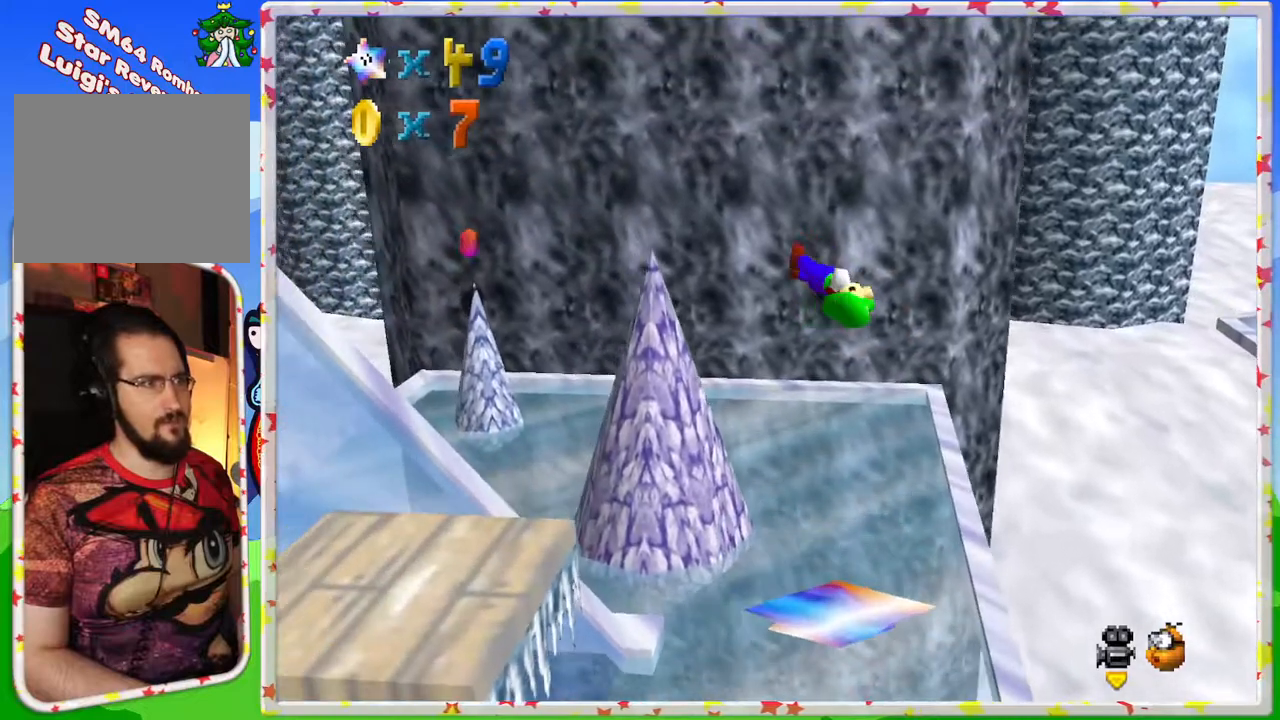
{"buttons": ["C_RIGHT"], "left_stick": "left", "events": [[217, "C_RIGHT", "down"], [333, "C_RIGHT", "up"], [383, "left_stick", "center"], [417, "C_RIGHT", "down"], [483, "left_stick", "left"]]}
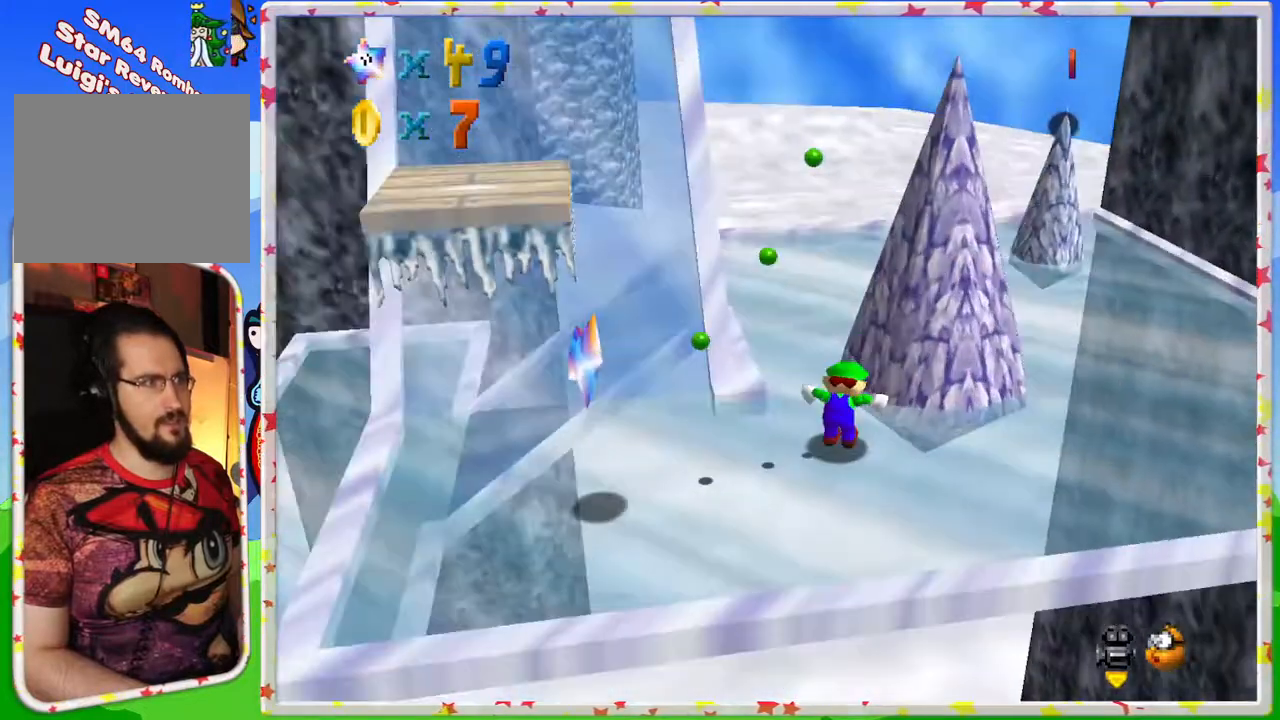
{"buttons": [], "left_stick": "left", "events": [[17, "C_RIGHT", "up"], [200, "left_stick", "down-left"], [417, "left_stick", "left"]]}
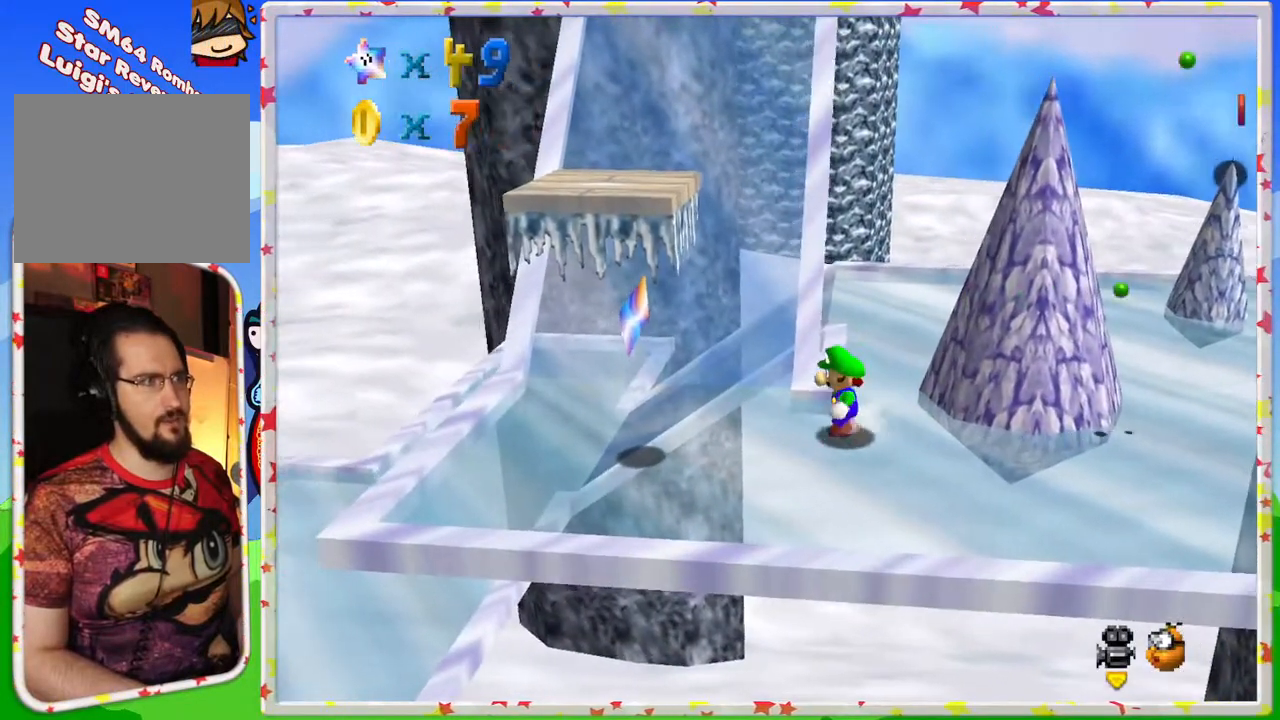
{"buttons": ["A"], "left_stick": "up-left", "events": [[133, "left_stick", "up-left"], [267, "A", "down"]]}
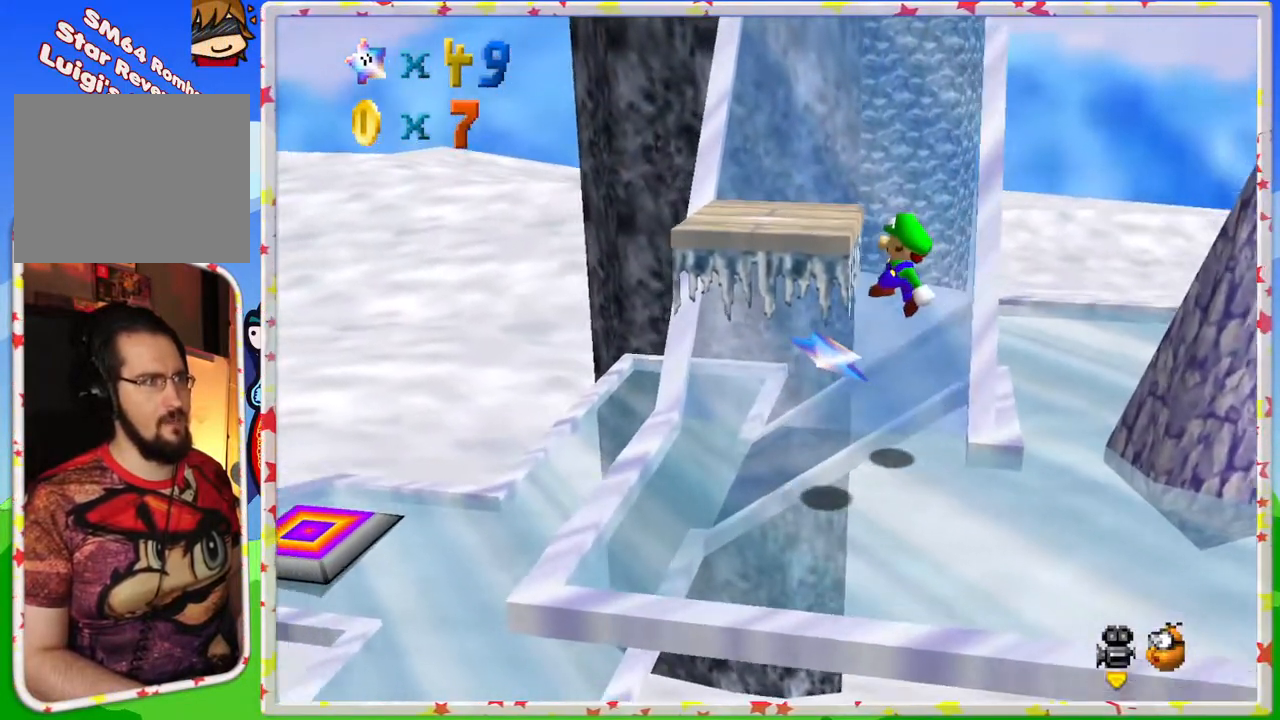
{"buttons": [], "left_stick": "center", "events": [[83, "left_stick", "up"], [183, "A", "up"], [417, "left_stick", "center"]]}
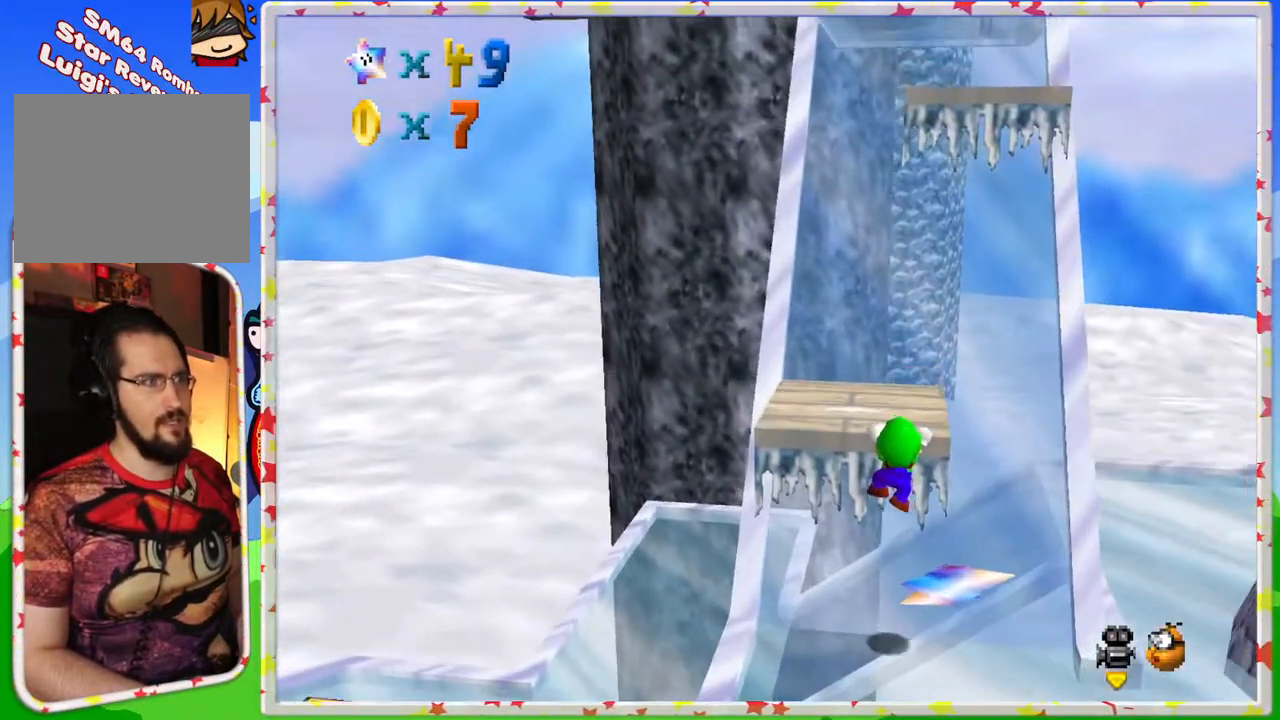
{"buttons": [], "left_stick": "up-left", "events": [[33, "A", "down"], [67, "left_stick", "up-left"], [200, "A", "up"], [200, "left_stick", "up"], [467, "left_stick", "up-left"]]}
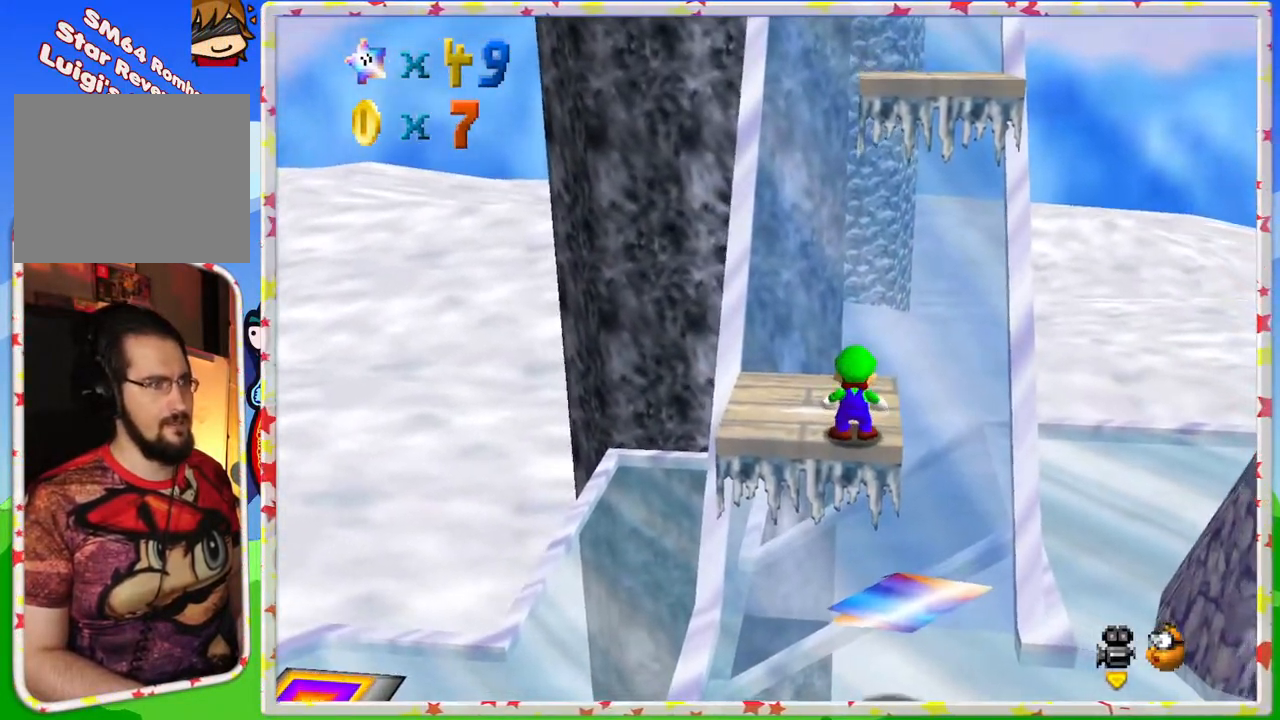
{"buttons": ["A"], "left_stick": "up-left", "events": [[383, "A", "down"]]}
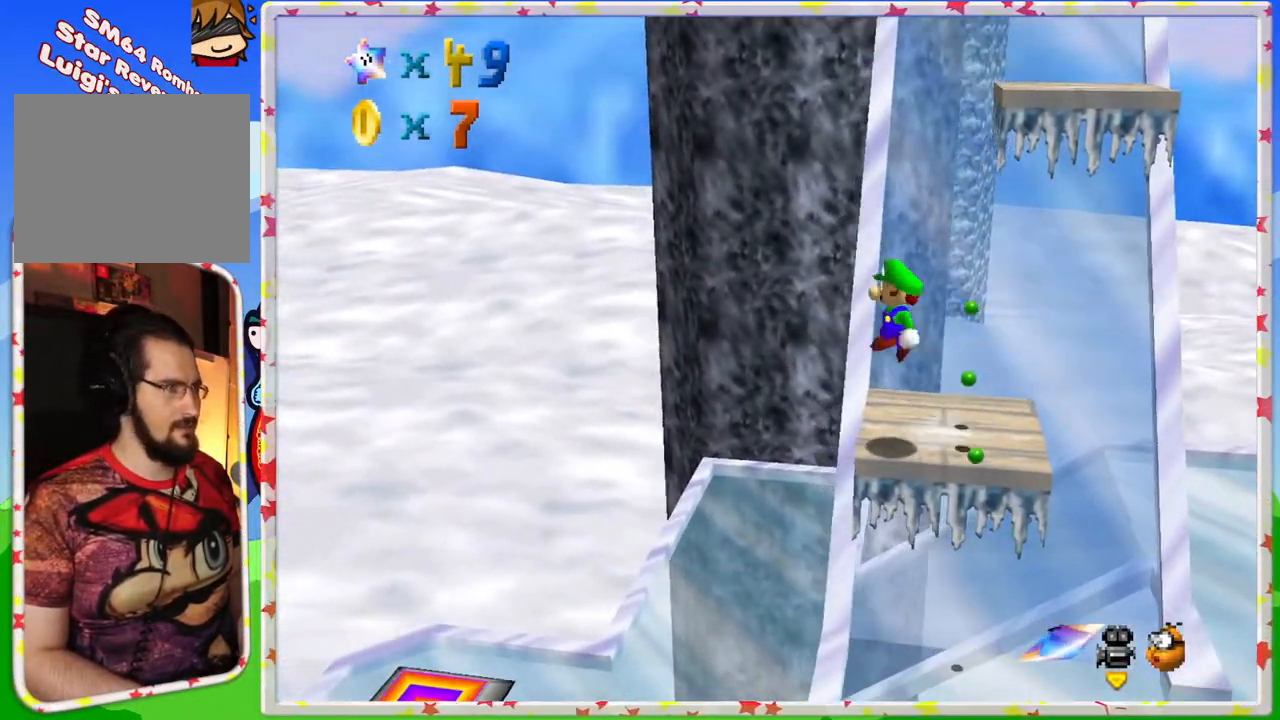
{"buttons": [], "left_stick": "up-left", "events": [[50, "A", "up"]]}
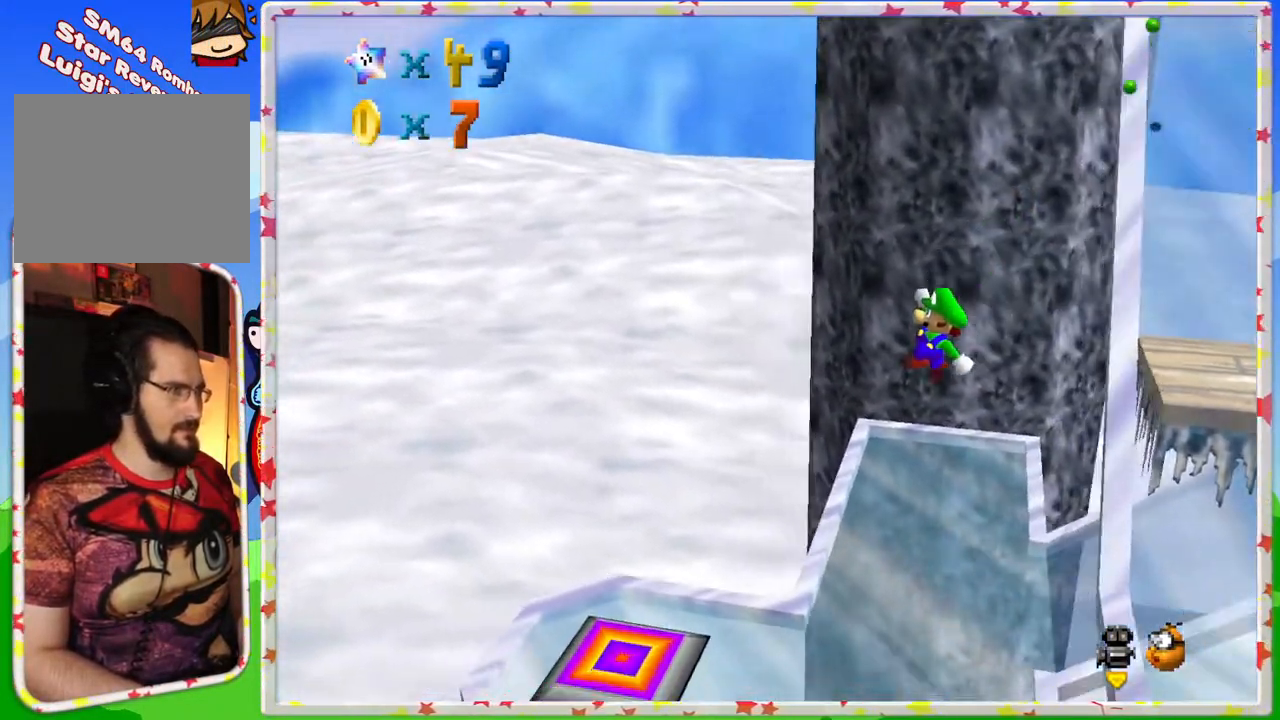
{"buttons": [], "left_stick": "center", "events": [[383, "left_stick", "center"]]}
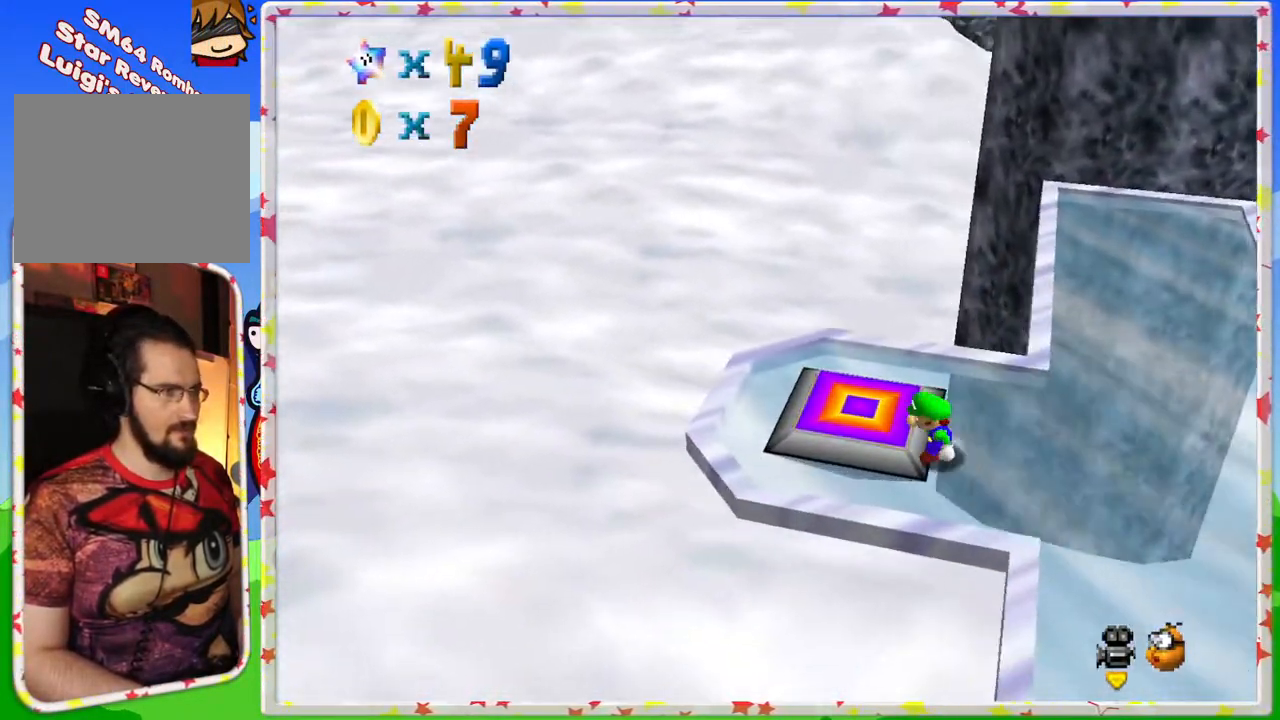
{"buttons": [], "left_stick": "center", "events": [[150, "left_stick", "up-left"], [317, "left_stick", "center"]]}